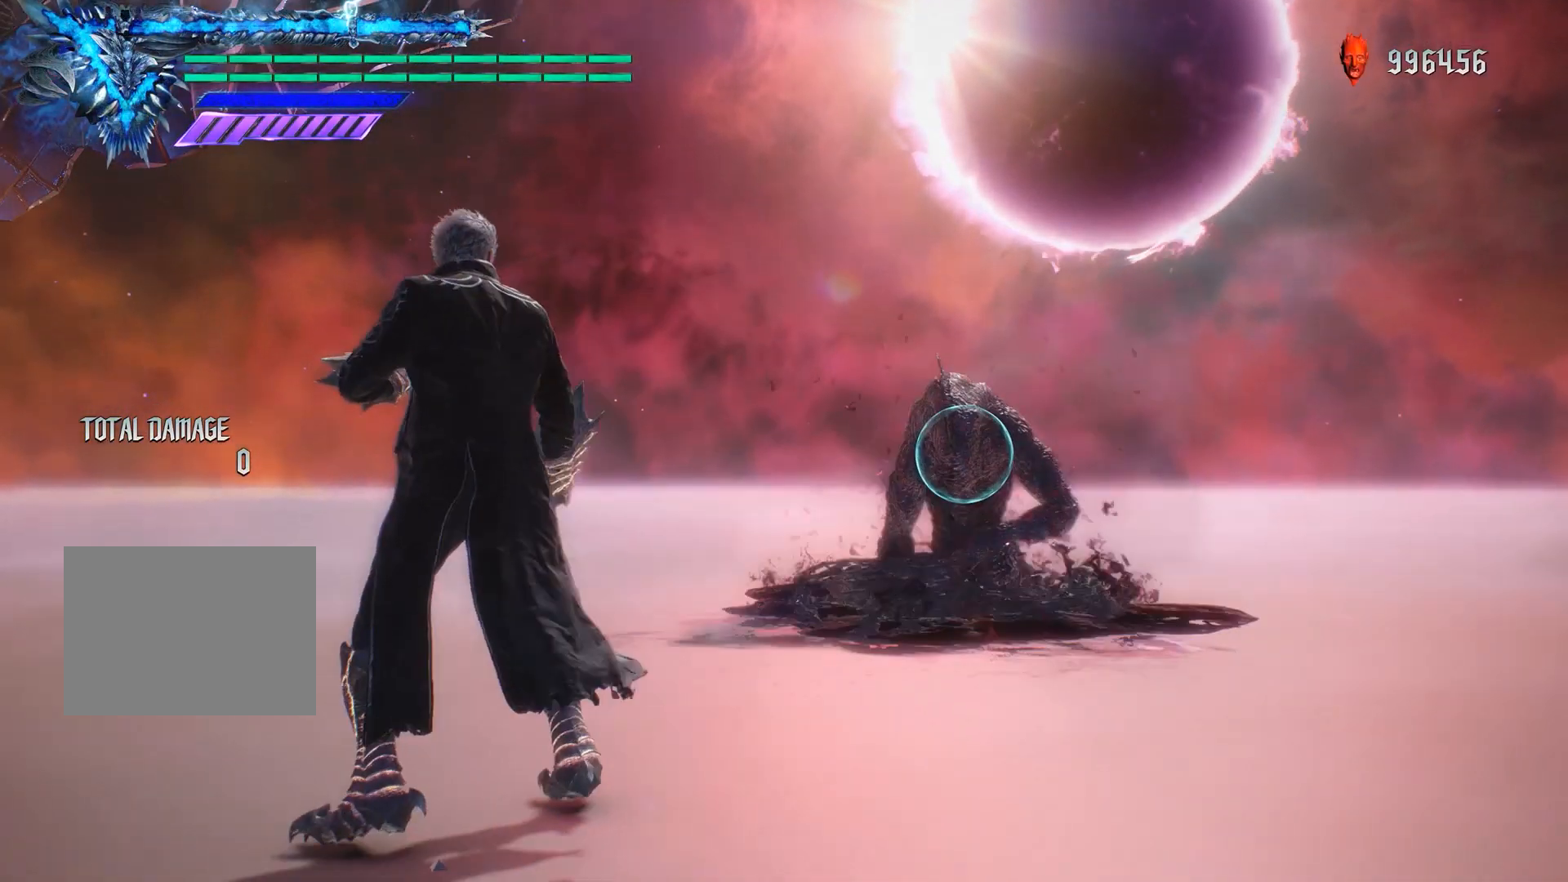
Gameplay with a controller (PlayStation layout); each line is a JSON object with the inputs held at the frame after it. "events" lists button and stick changes between this image and that frame as [ms after this image, input, new state], when the widget could be followed in between. Not read: L3 R3.
{"buttons": ["R1"], "left_stick": "down", "right_stick": "center", "events": [[100, "left_stick", "down"]]}
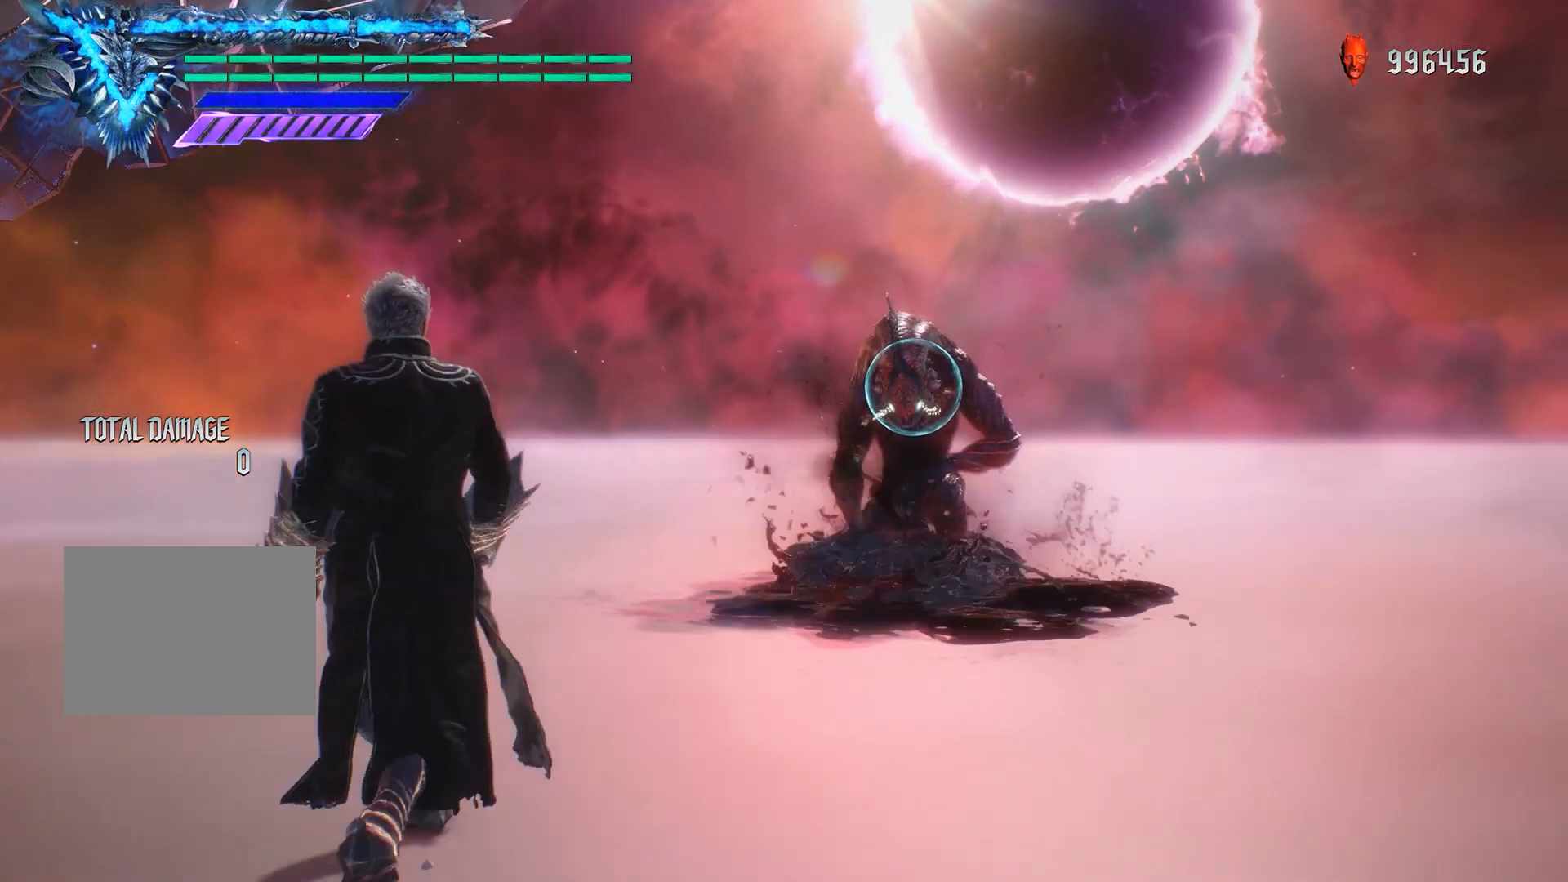
{"buttons": ["R1"], "left_stick": "center", "right_stick": "center"}
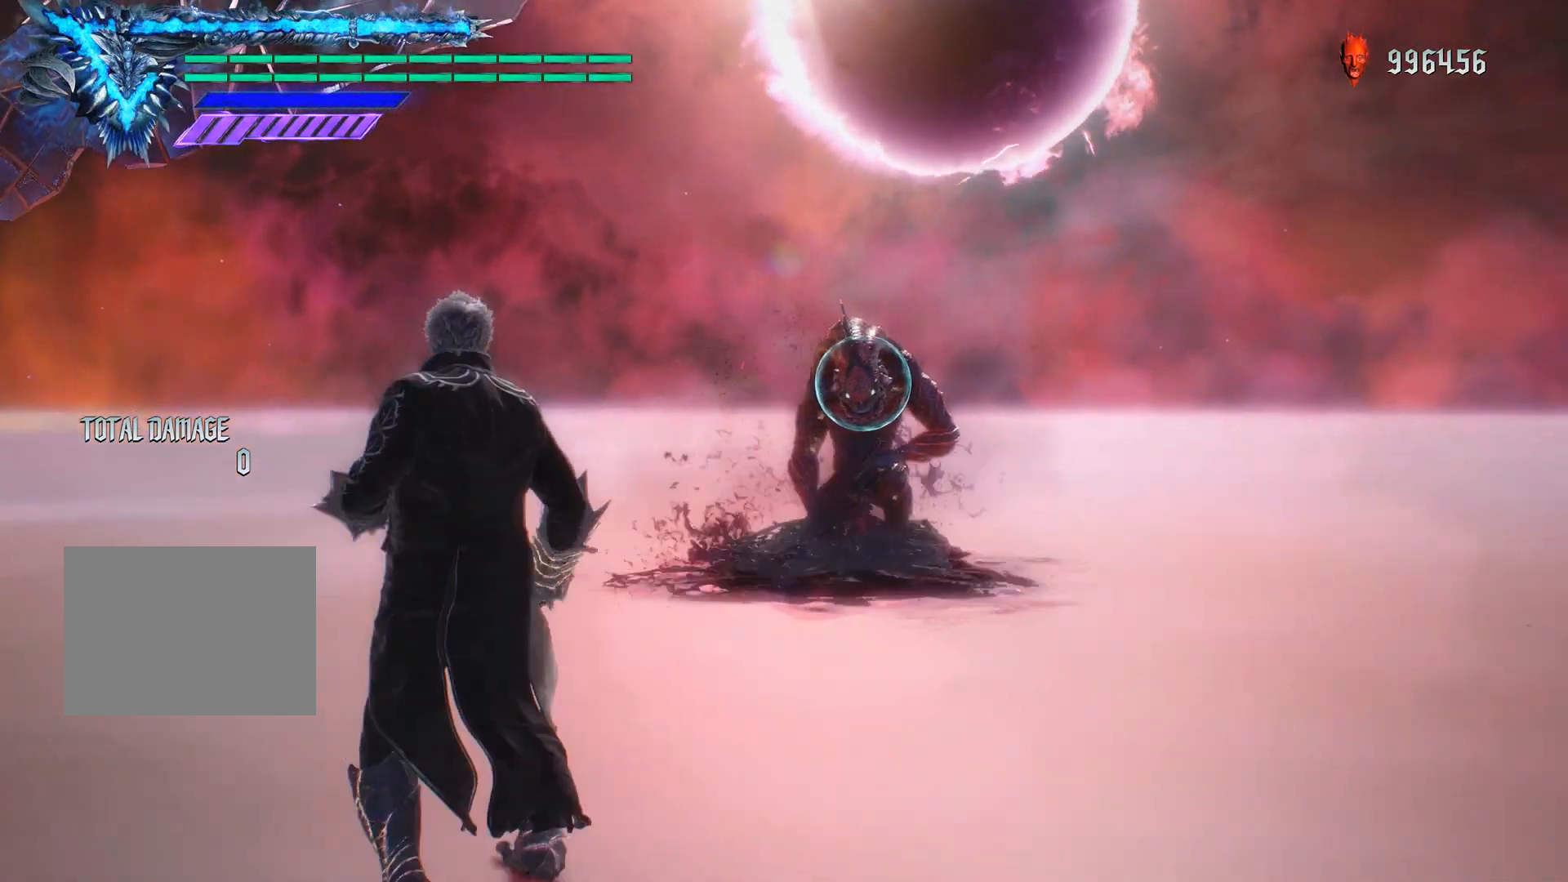
{"buttons": ["R1"], "left_stick": "center", "right_stick": "center", "events": []}
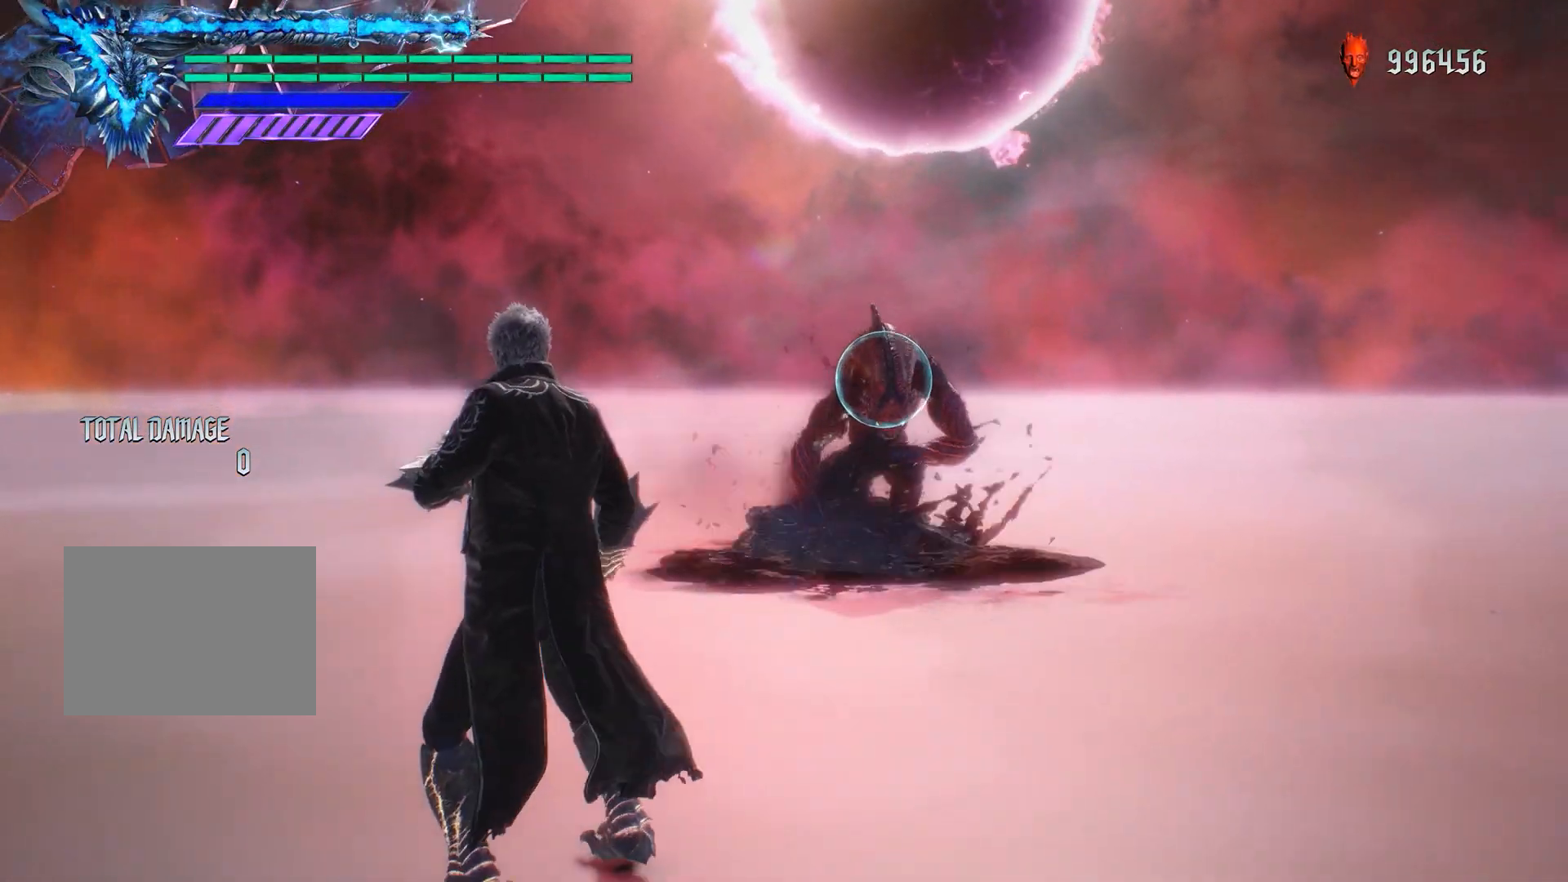
{"buttons": ["R1"], "left_stick": "down", "right_stick": "center", "events": [[284, "left_stick", "down"]]}
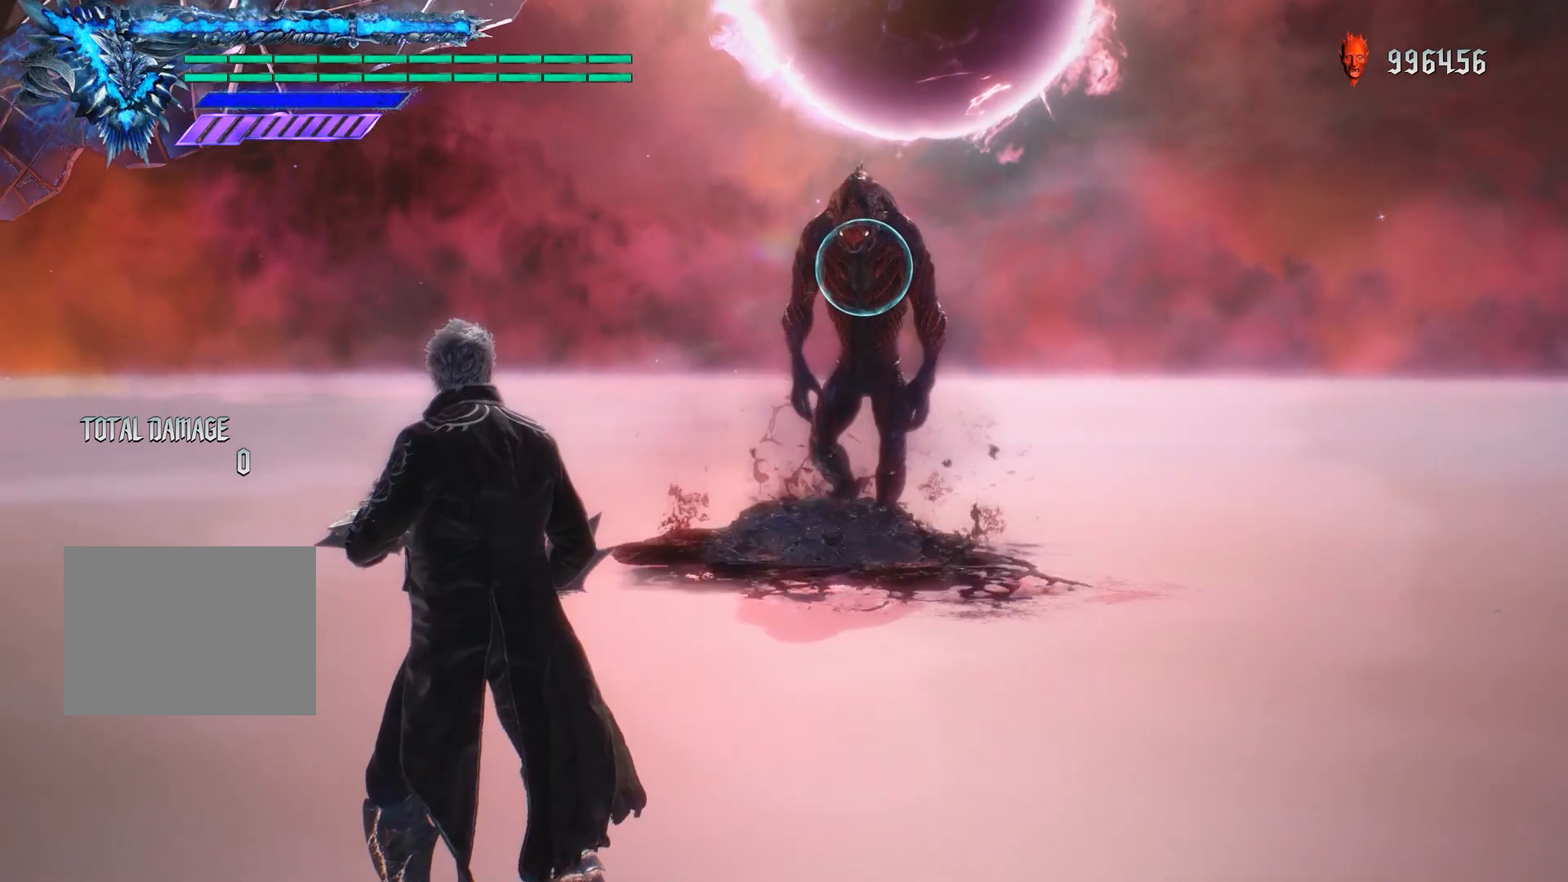
{"buttons": ["R1"], "left_stick": "center", "right_stick": "center", "events": [[367, "left_stick", "center"]]}
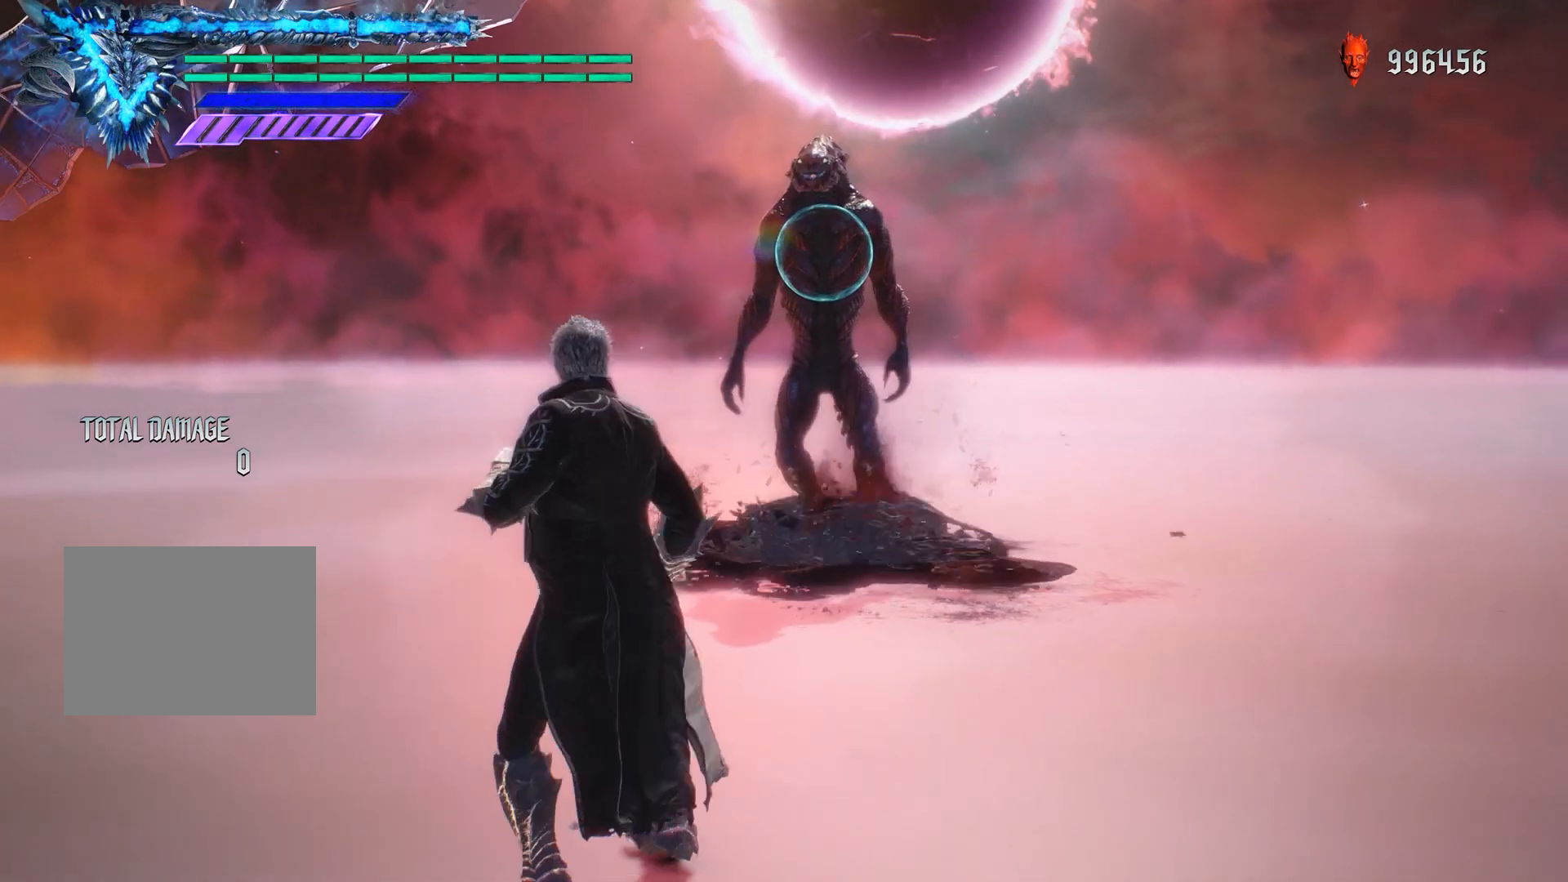
{"buttons": ["R1"], "left_stick": "center", "right_stick": "center", "events": []}
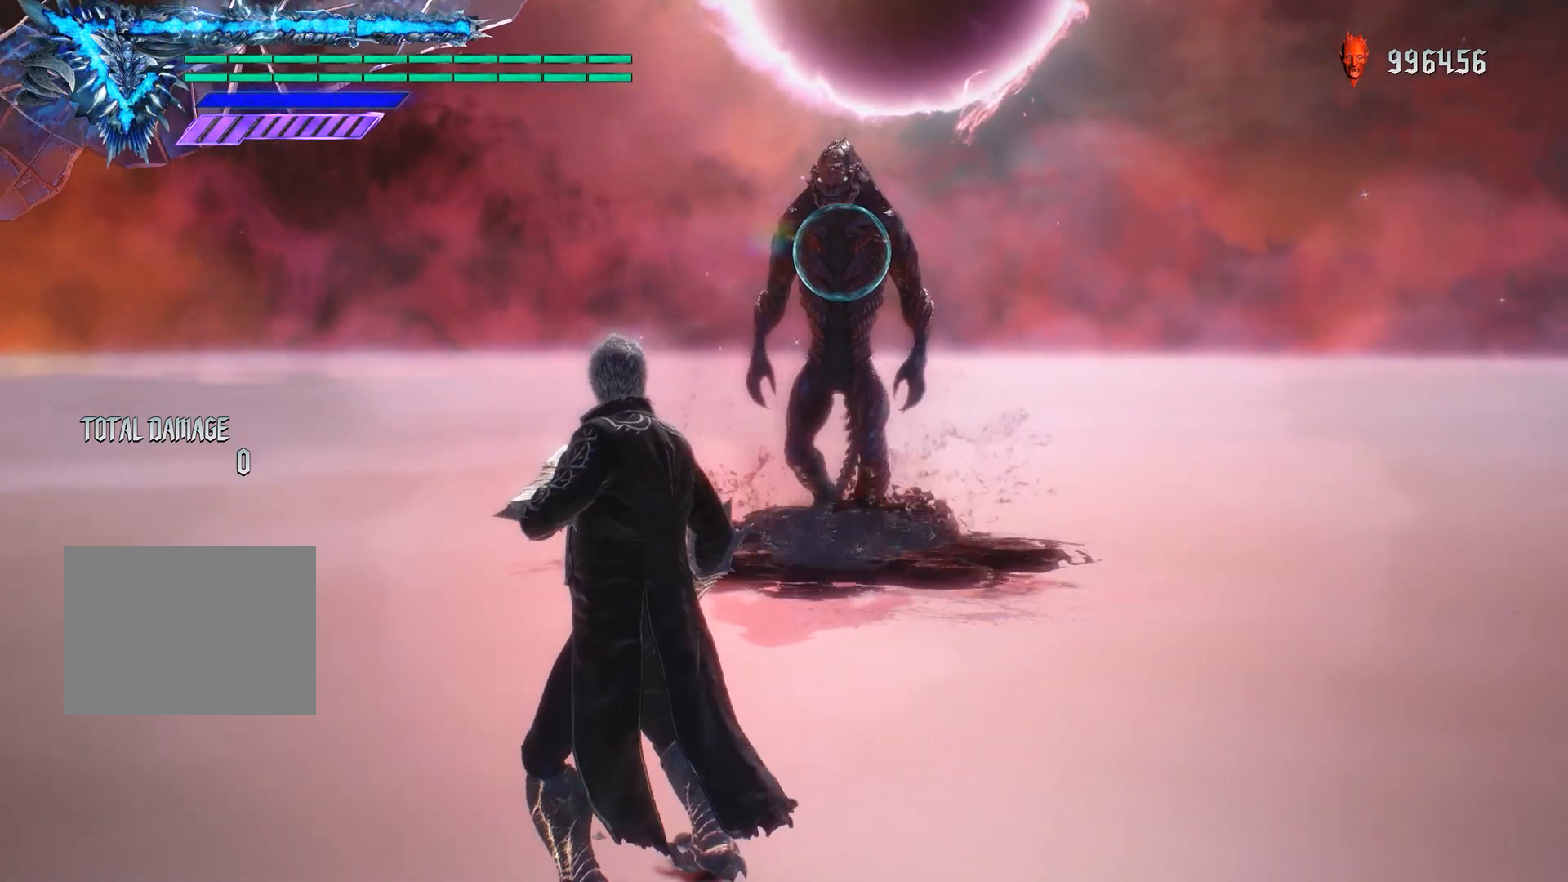
{"buttons": ["R1"], "left_stick": "center", "right_stick": "center", "events": []}
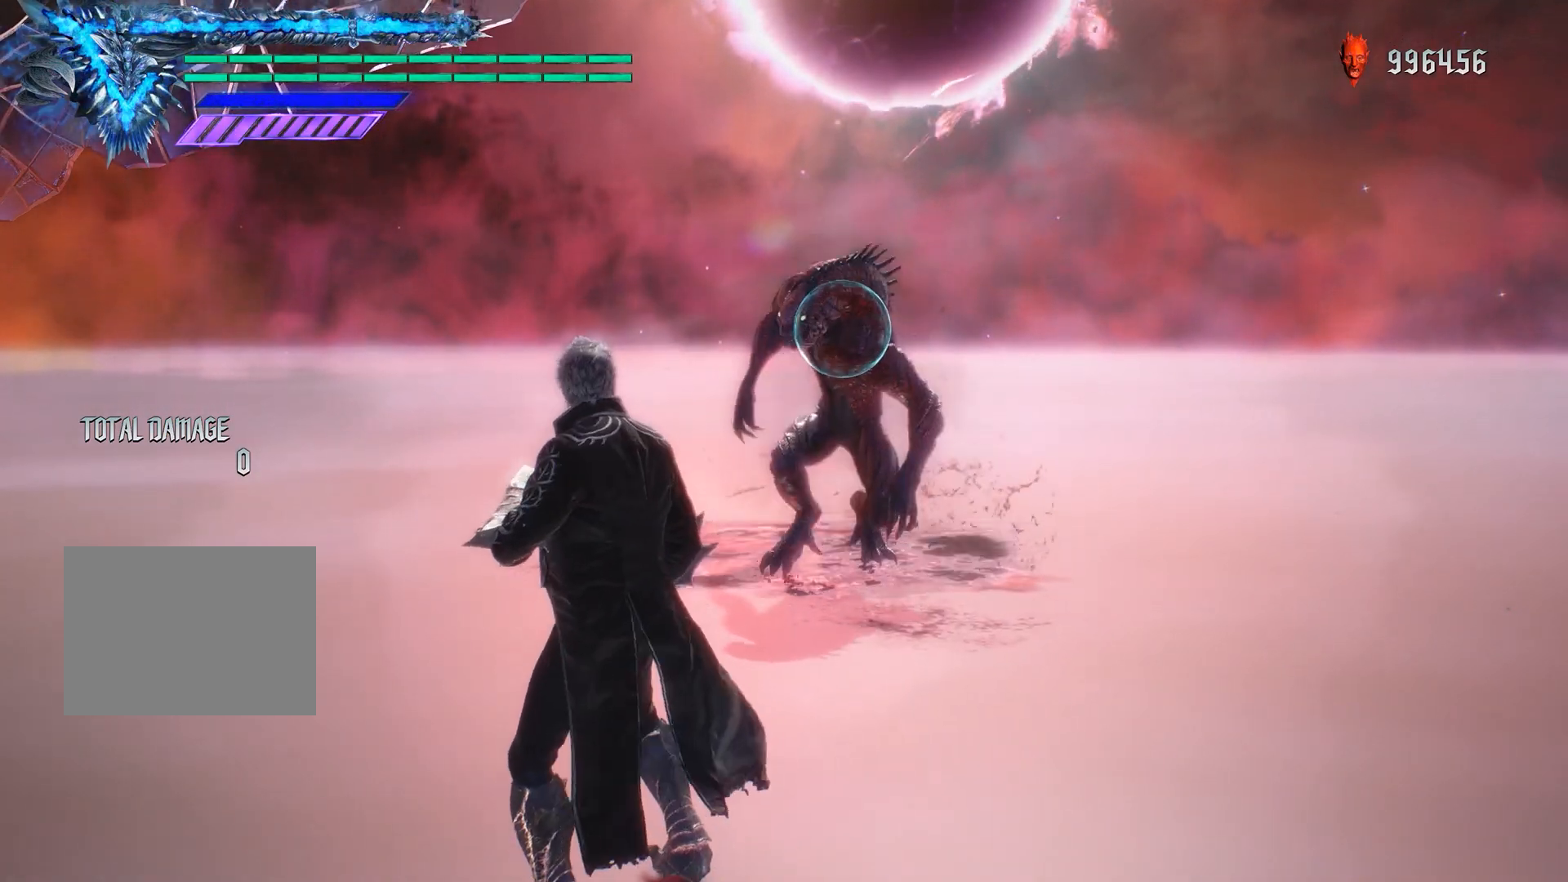
{"buttons": ["R1"], "left_stick": "center", "right_stick": "center", "events": []}
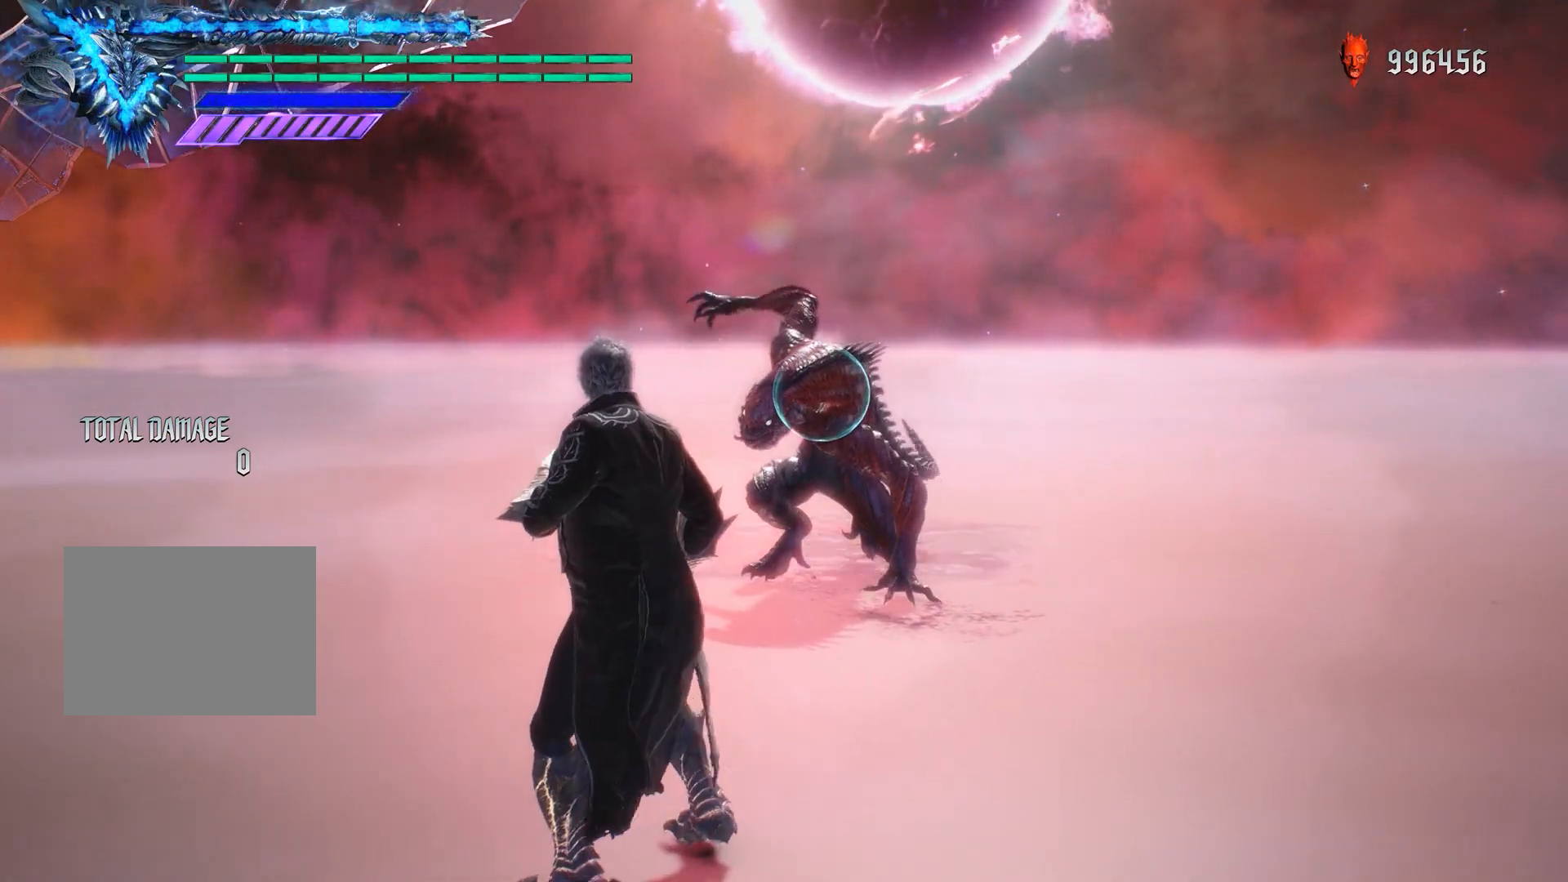
{"buttons": ["R1"], "left_stick": "center", "right_stick": "center", "events": []}
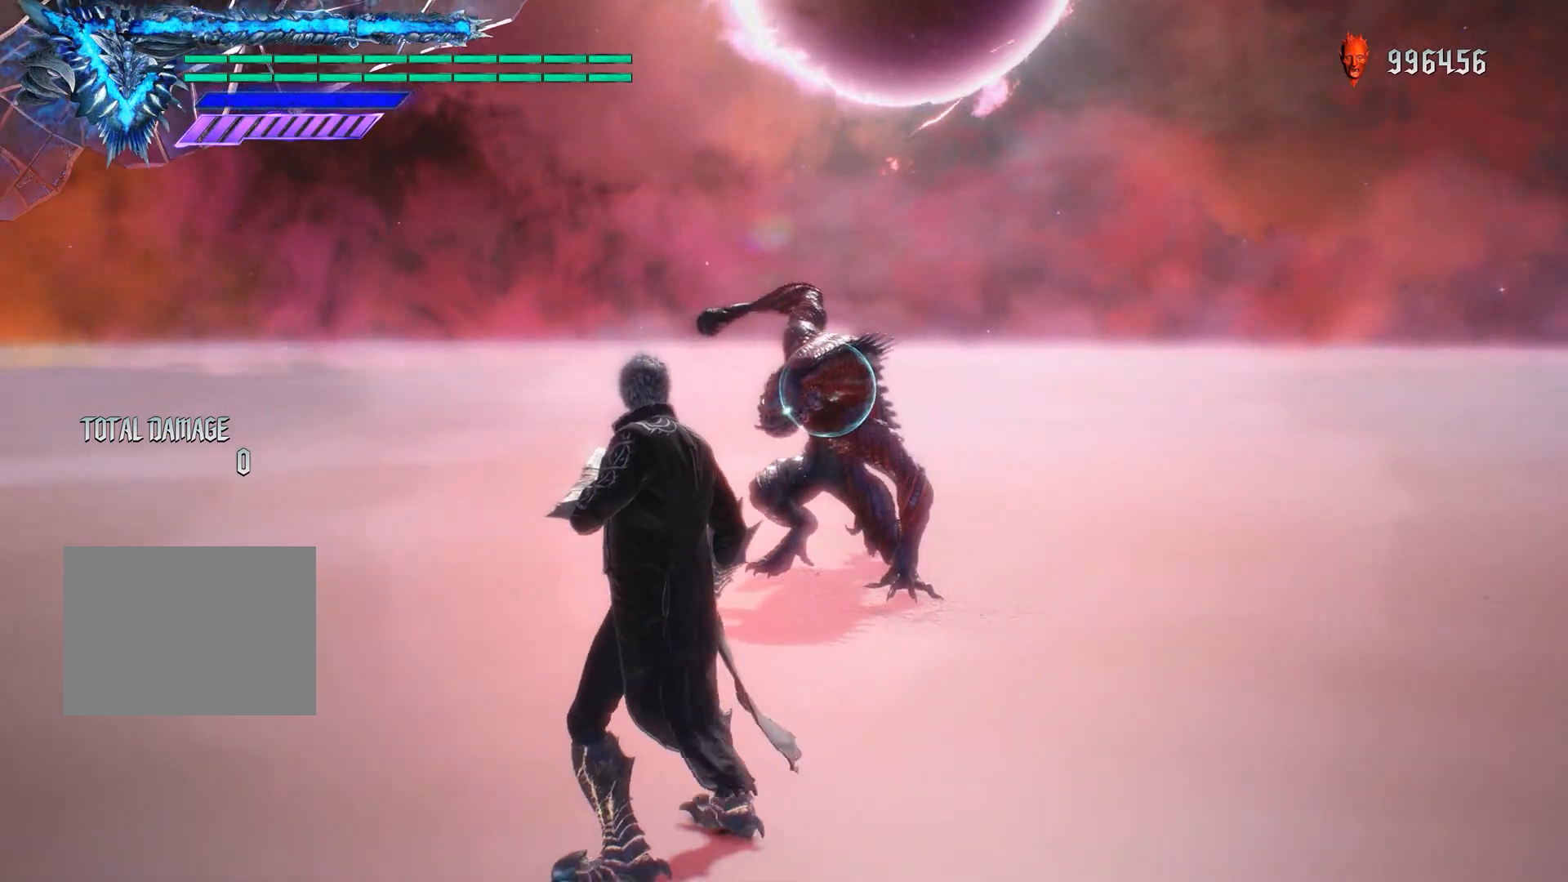
{"buttons": ["R1"], "left_stick": "down", "right_stick": "center", "events": [[184, "left_stick", "down"], [234, "TRIANGLE", "down"], [384, "TRIANGLE", "up"]]}
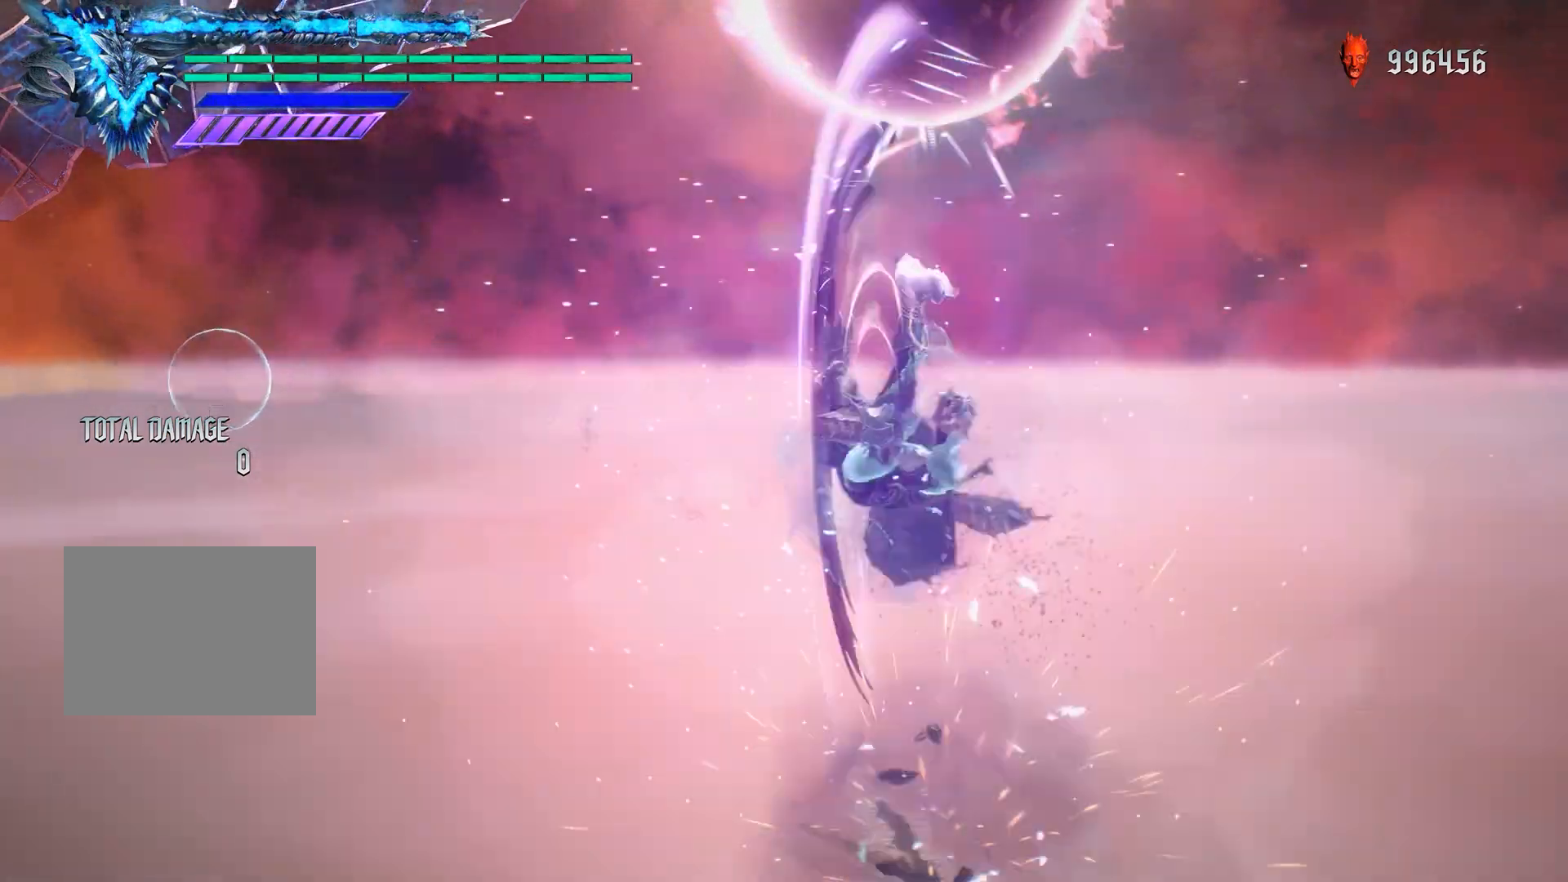
{"buttons": ["R1"], "left_stick": "down", "right_stick": "center", "events": []}
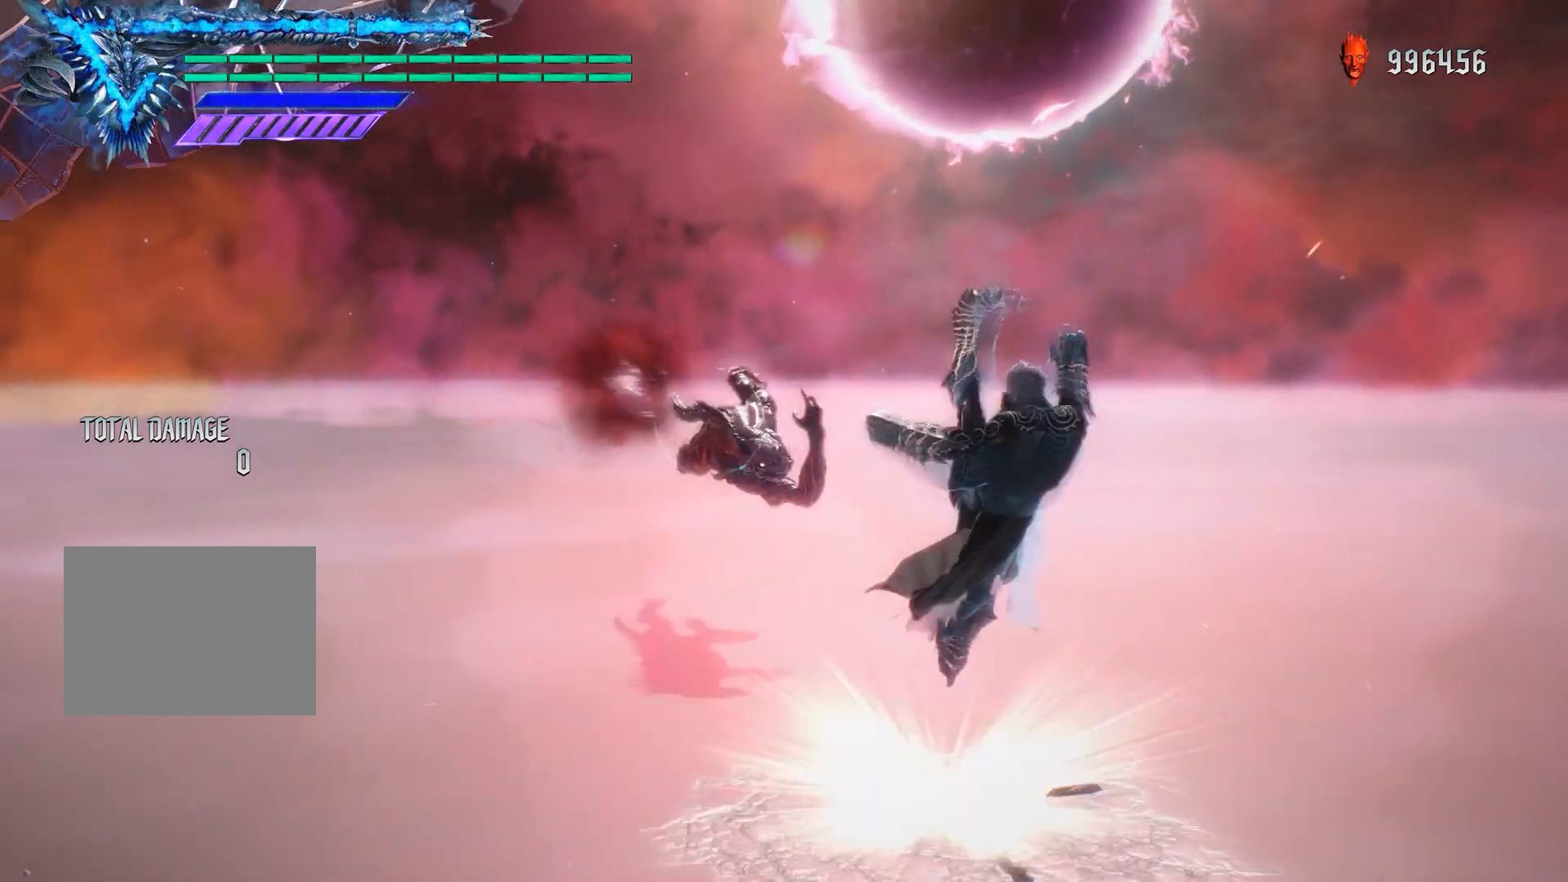
{"buttons": ["R1"], "left_stick": "down", "right_stick": "center", "events": []}
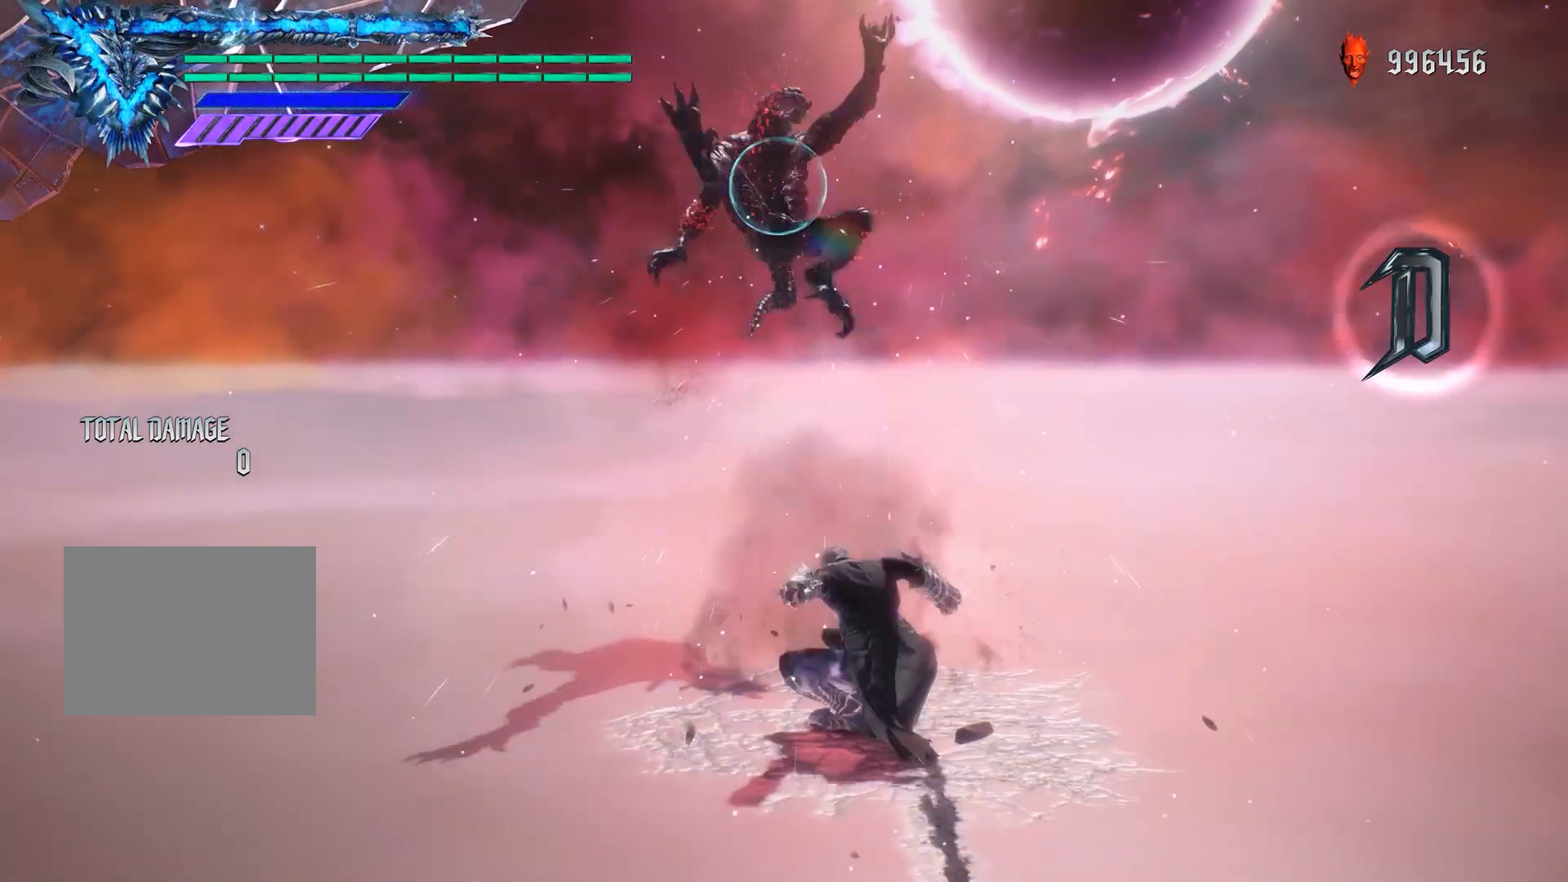
{"buttons": ["CROSS", "R1"], "left_stick": "down", "right_stick": "center", "events": [[250, "CROSS", "down"]]}
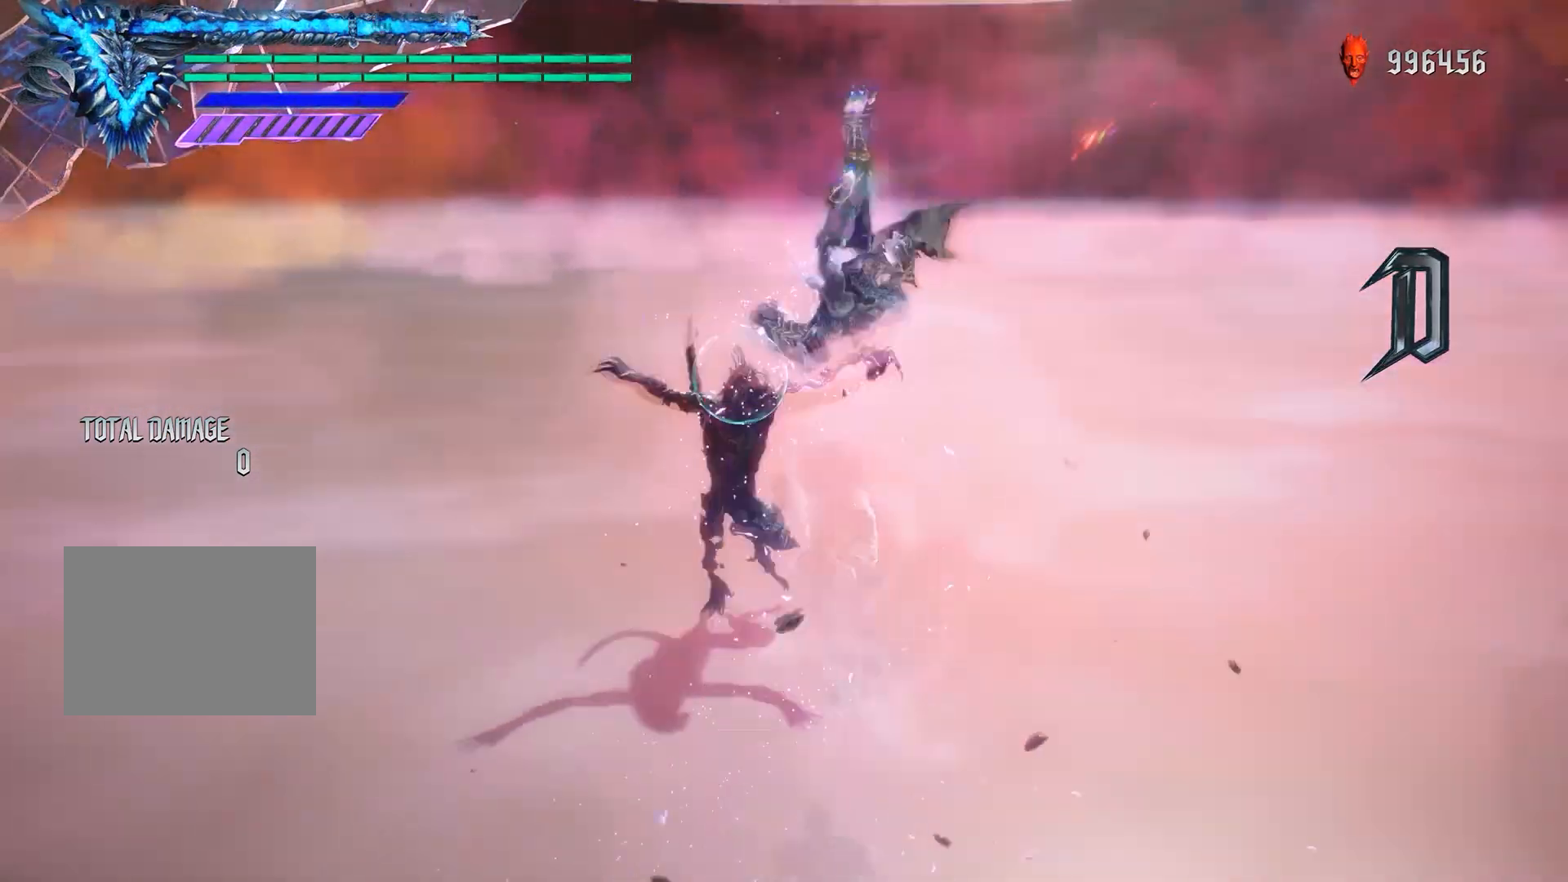
{"buttons": ["R1"], "left_stick": "down", "right_stick": "center", "events": [[100, "CROSS", "up"]]}
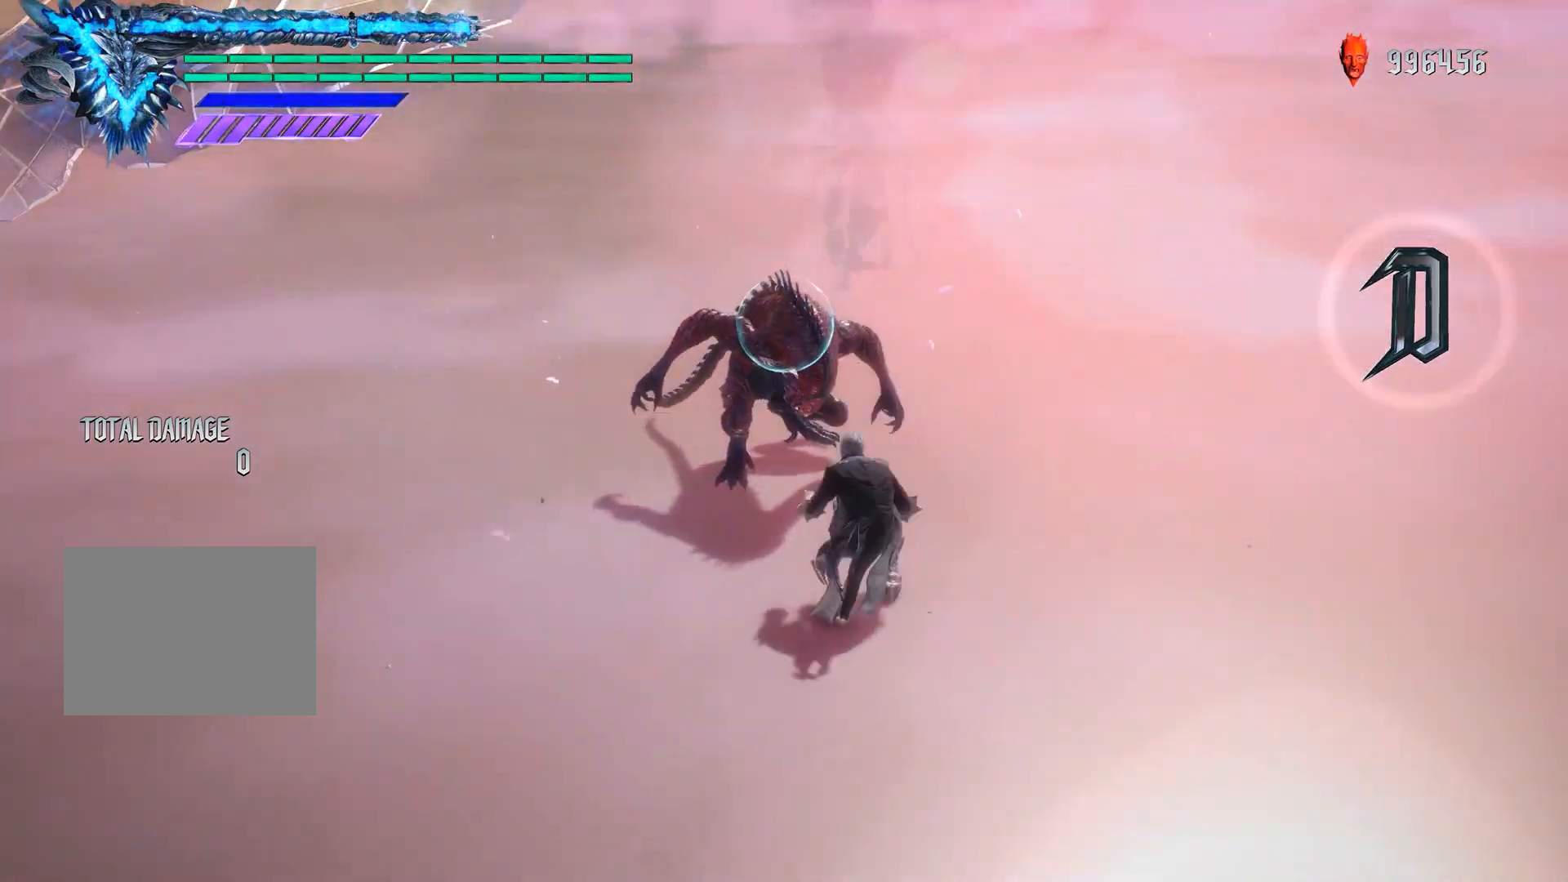
{"buttons": ["TRIANGLE", "R1"], "left_stick": "down", "right_stick": "center", "events": [[83, "TRIANGLE", "down"]]}
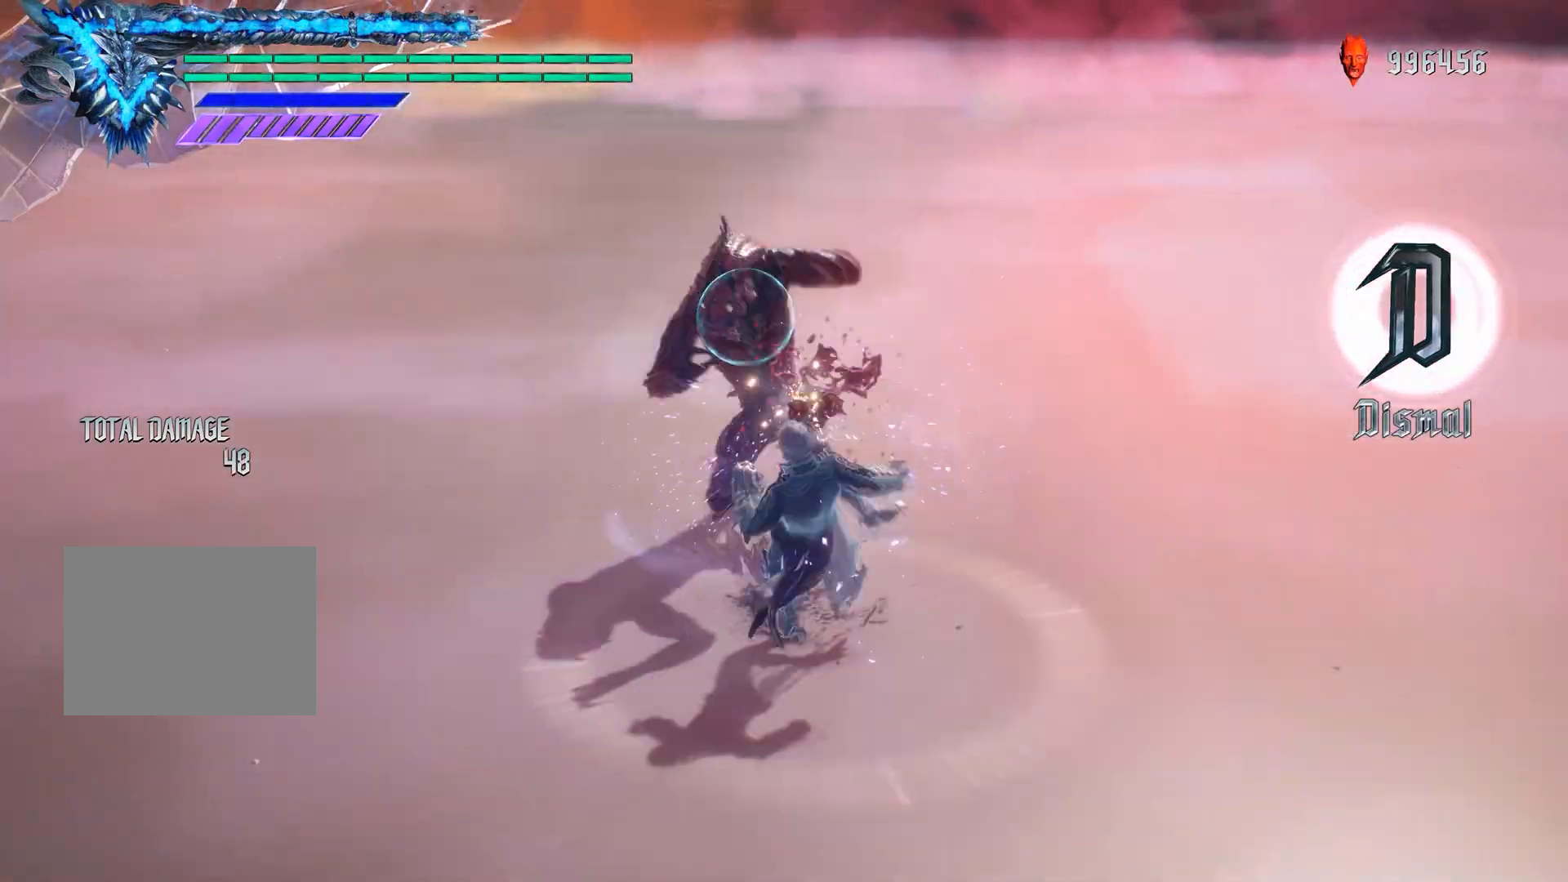
{"buttons": ["TRIANGLE", "R1"], "left_stick": "down", "right_stick": "center", "events": []}
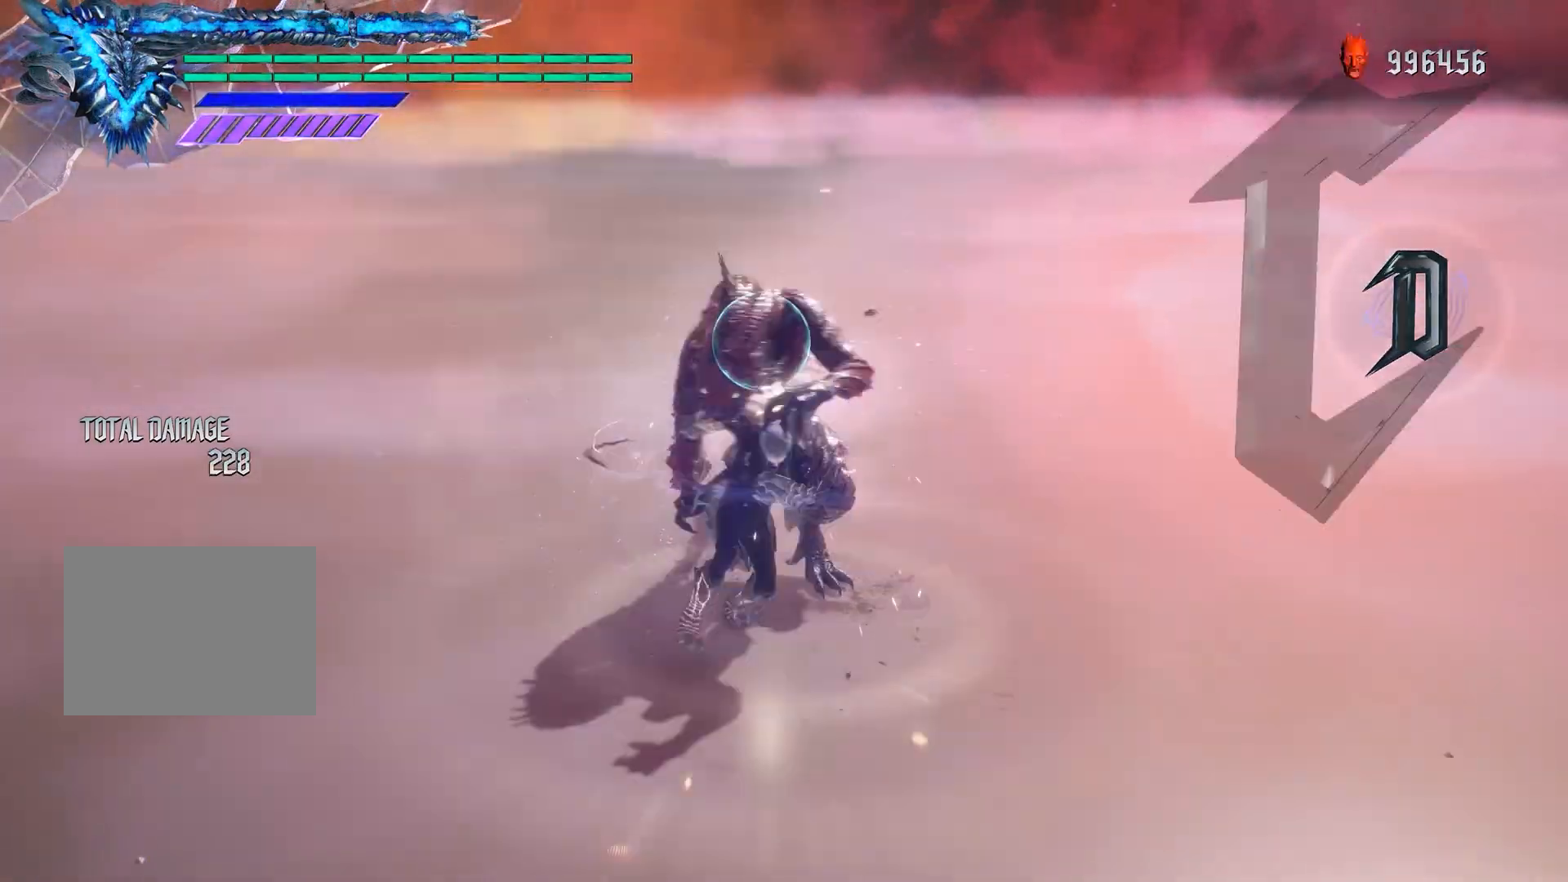
{"buttons": ["TRIANGLE", "R1"], "left_stick": "down", "right_stick": "center", "events": []}
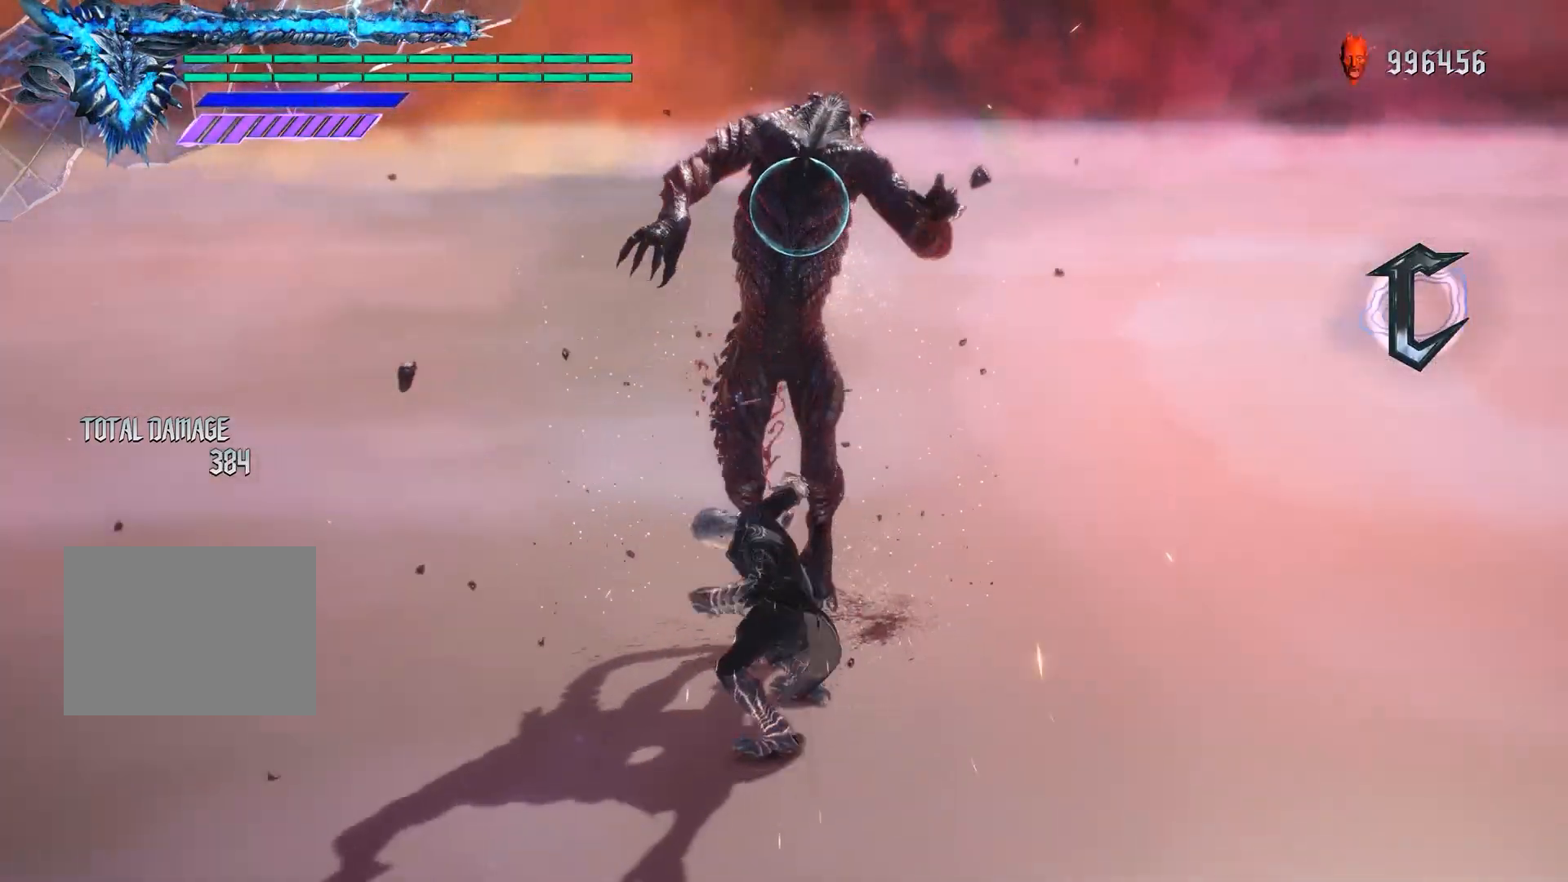
{"buttons": ["TRIANGLE", "R1"], "left_stick": "down", "right_stick": "center", "events": []}
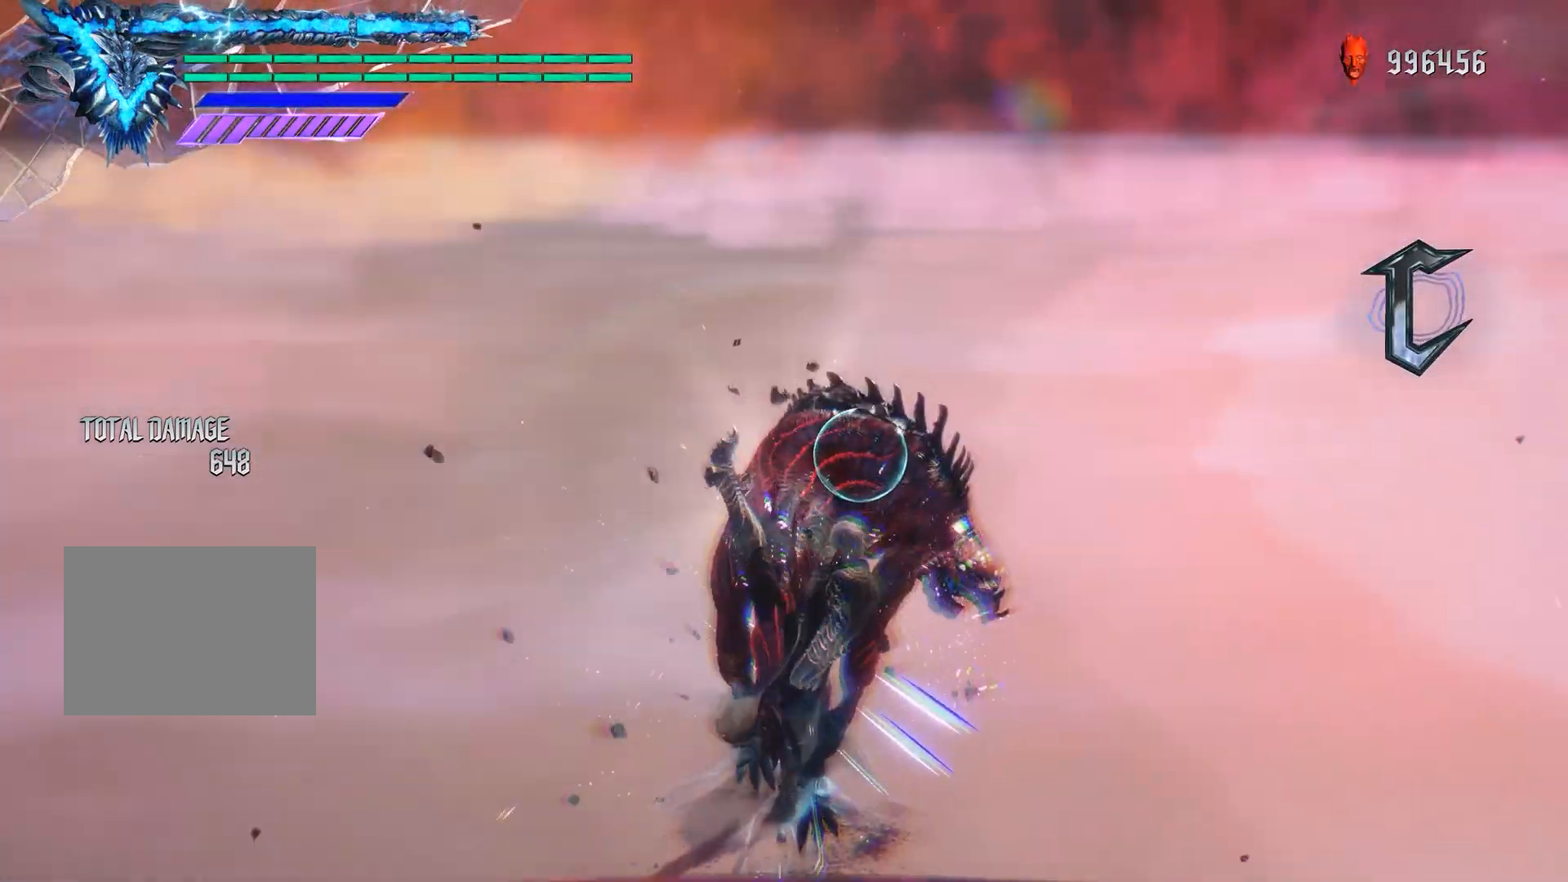
{"buttons": ["TRIANGLE", "R1"], "left_stick": "center", "right_stick": "center", "events": [[250, "left_stick", "center"]]}